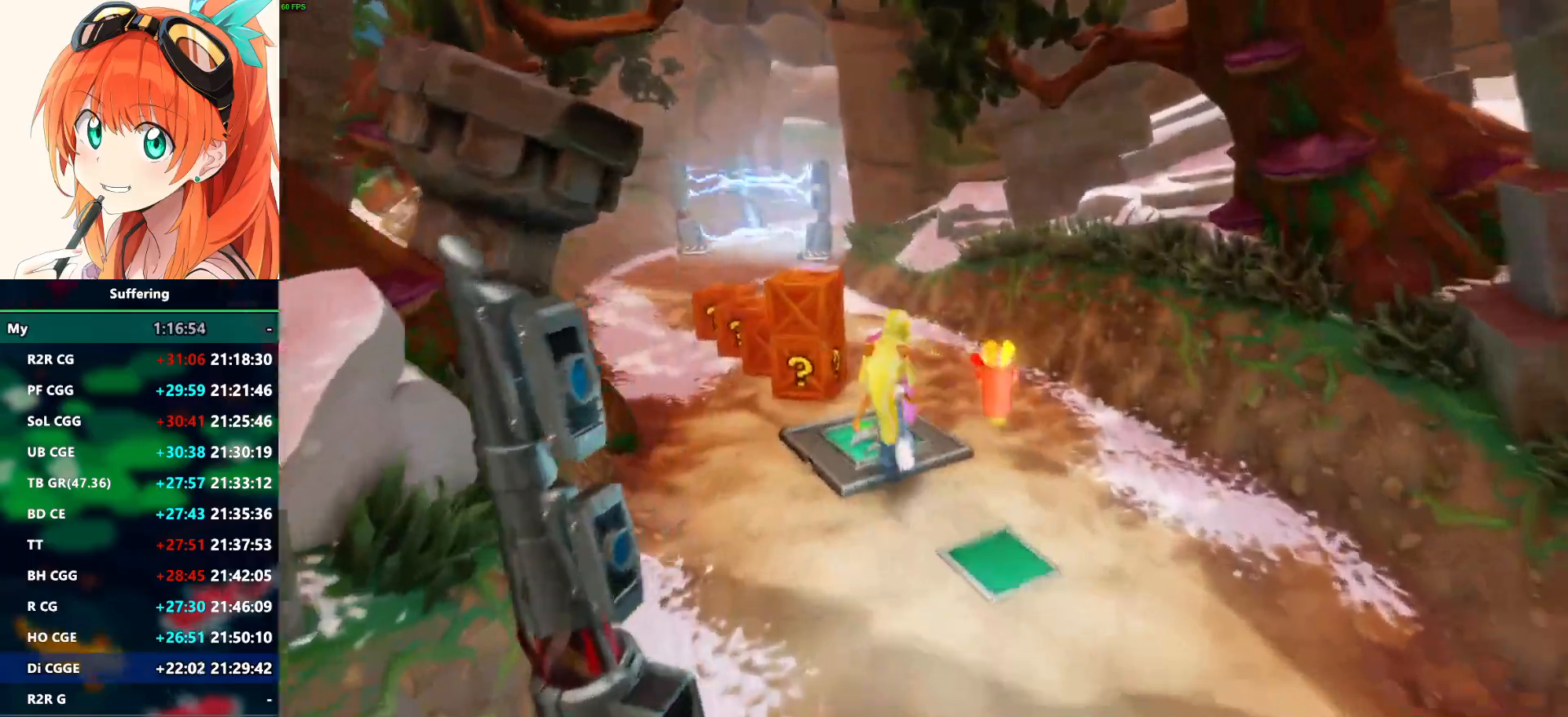
Gameplay with a controller (PlayStation layout); each line is a JSON object with the inputs held at the frame after it. "events" lists button and stick changes between this image and that frame as [ms after this image, input, new state], when the widget could be followed in between.
{"buttons": [], "left_stick": "up", "right_stick": "center", "events": []}
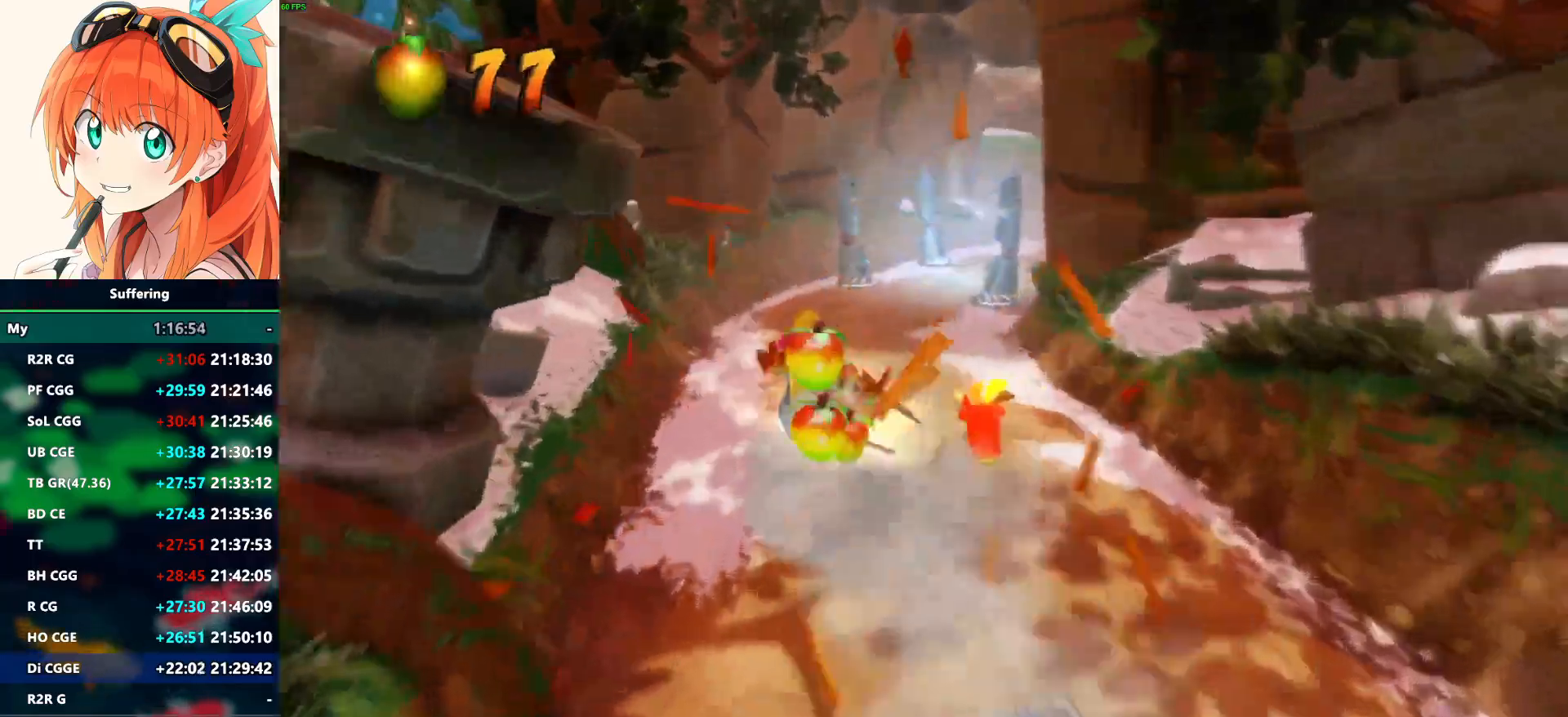
{"buttons": [], "left_stick": "up-right", "right_stick": "center", "events": [[333, "left_stick", "up-right"]]}
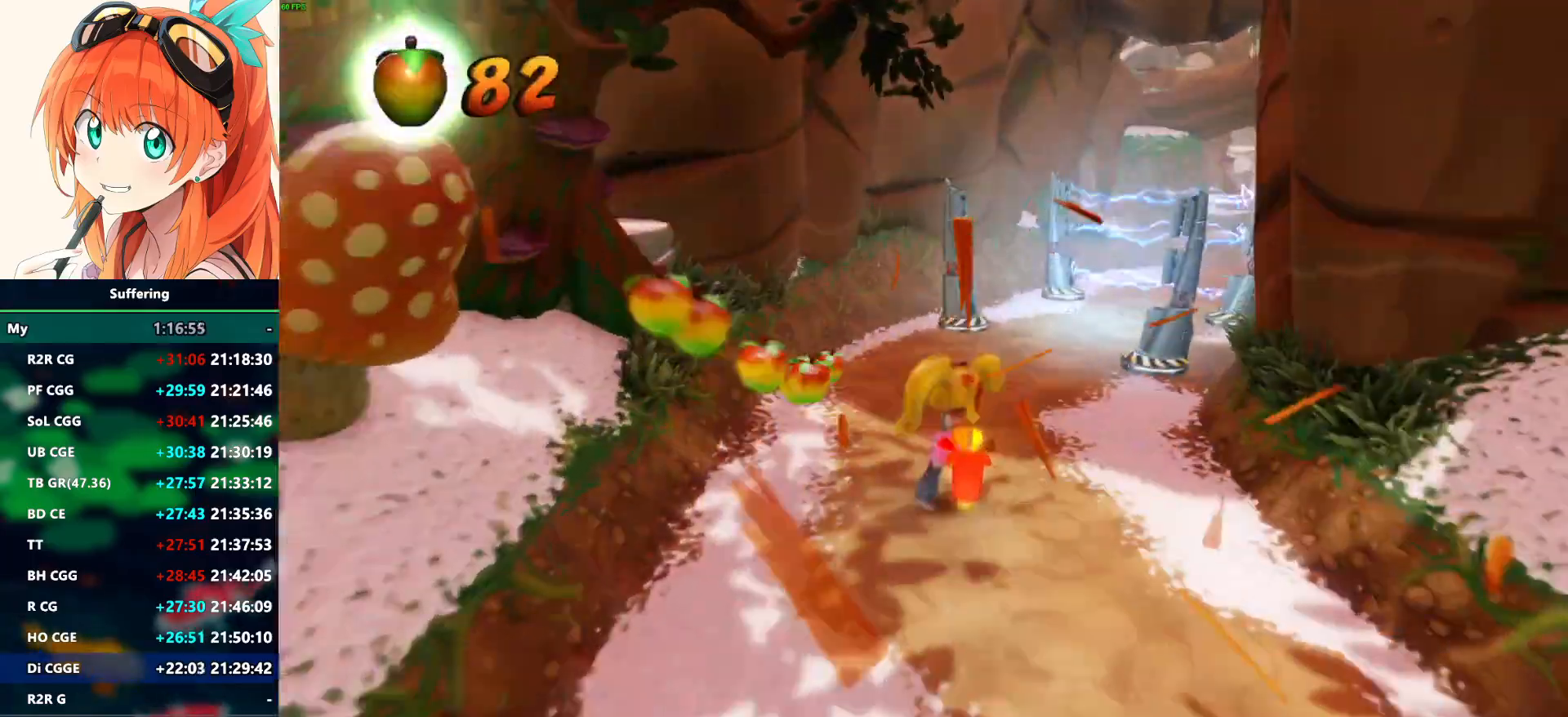
{"buttons": ["CROSS", "SQUARE", "R1"], "left_stick": "up-right", "right_stick": "center", "events": [[67, "R1", "down"], [300, "CROSS", "down"], [350, "SQUARE", "down"]]}
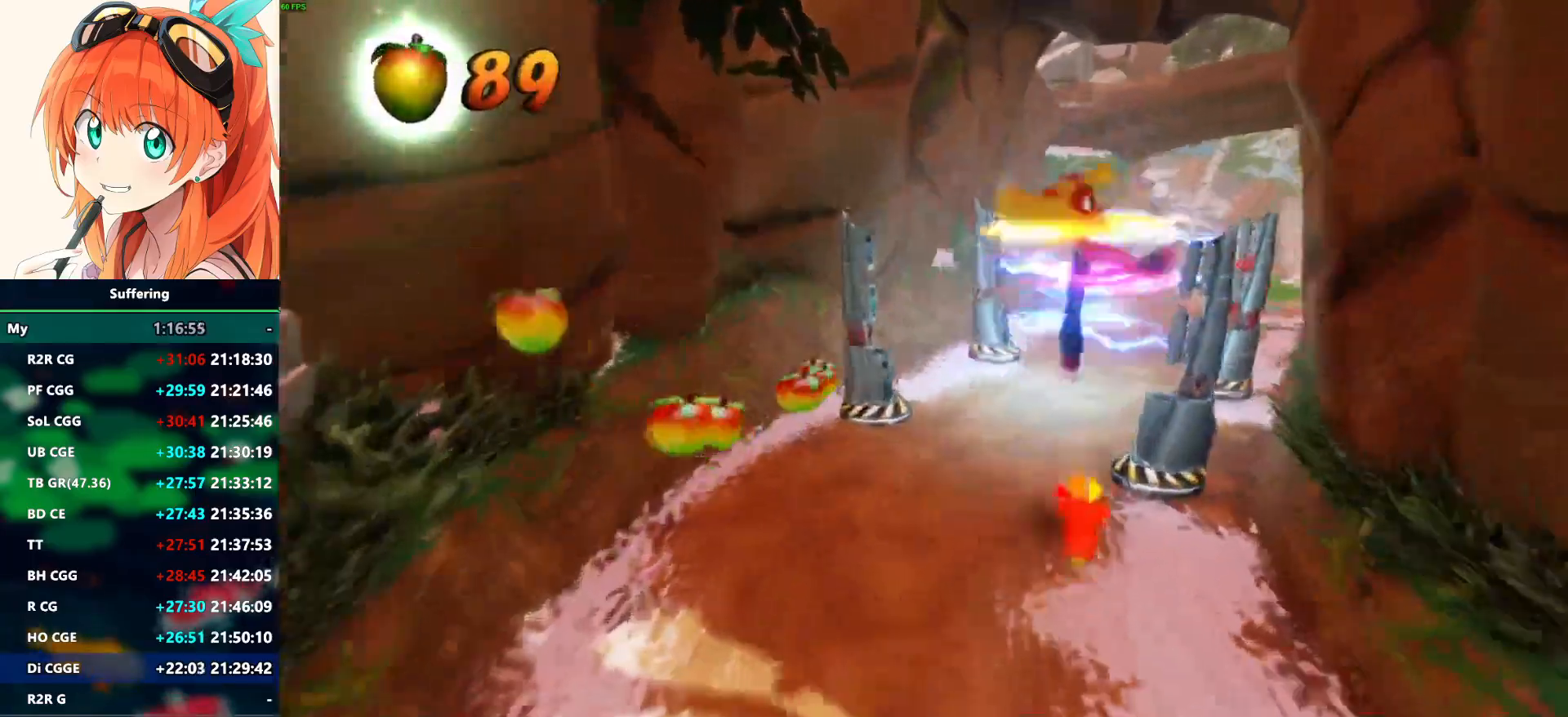
{"buttons": [], "left_stick": "up-right", "right_stick": "center", "events": [[417, "CROSS", "up"], [417, "R1", "up"], [433, "SQUARE", "up"]]}
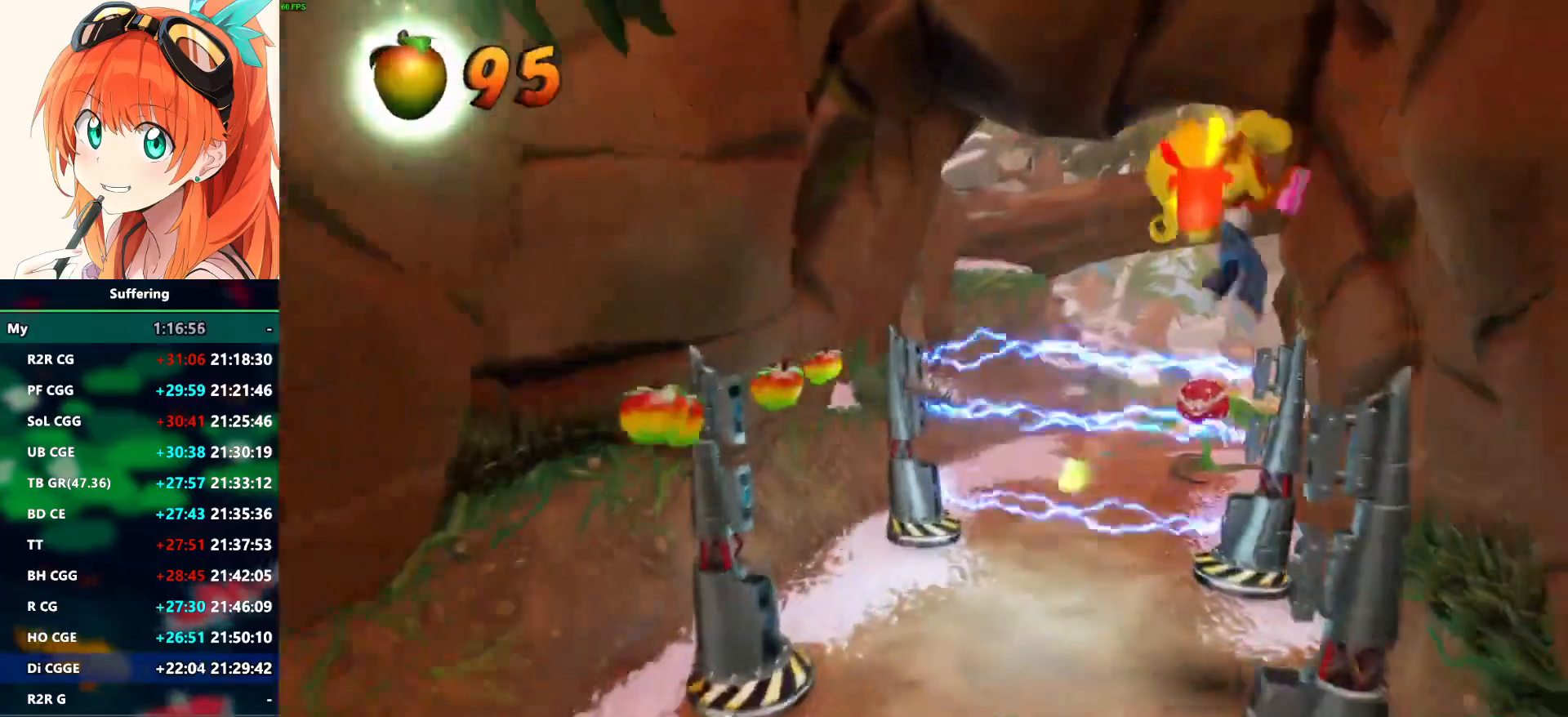
{"buttons": [], "left_stick": "center", "right_stick": "center", "events": [[483, "left_stick", "center"]]}
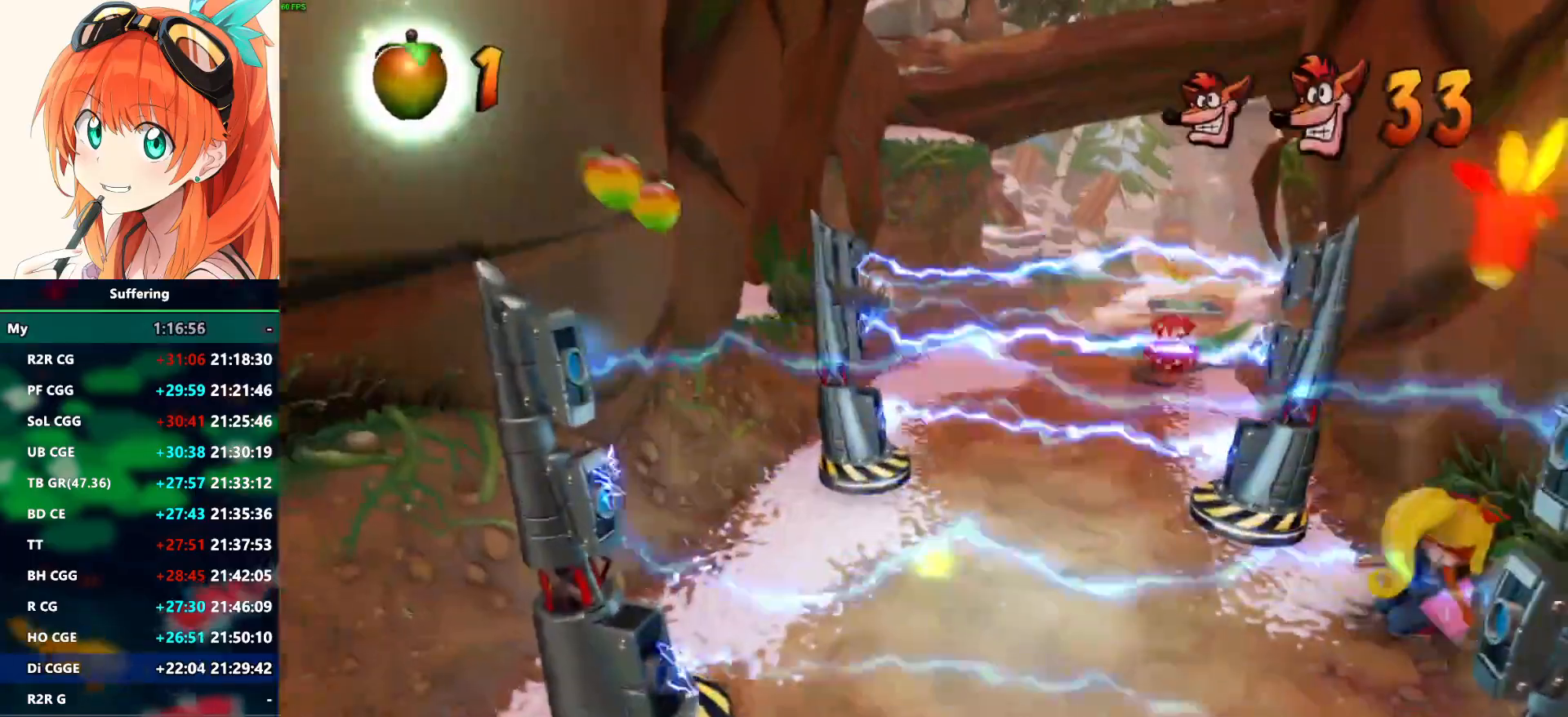
{"buttons": [], "left_stick": "center", "right_stick": "center", "events": []}
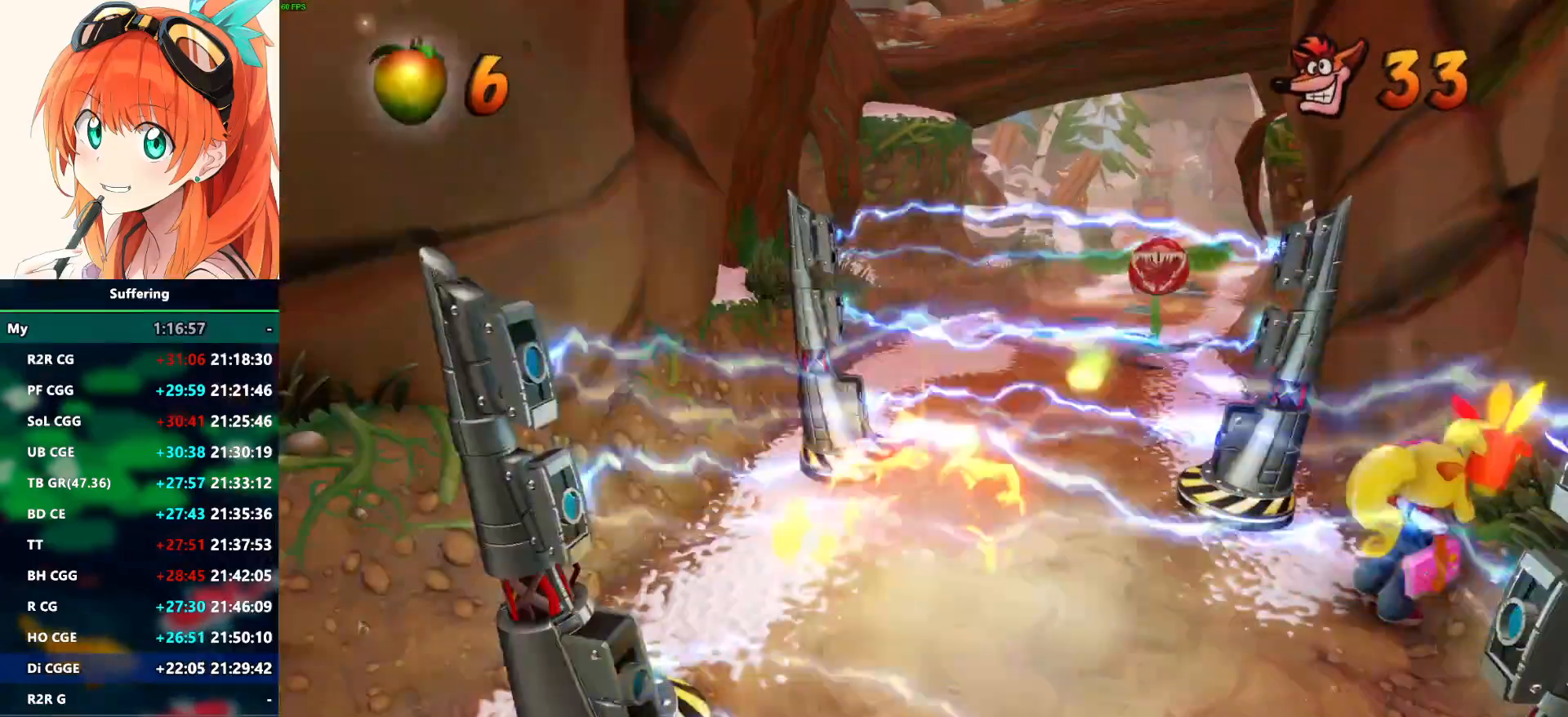
{"buttons": [], "left_stick": "center", "right_stick": "center", "events": []}
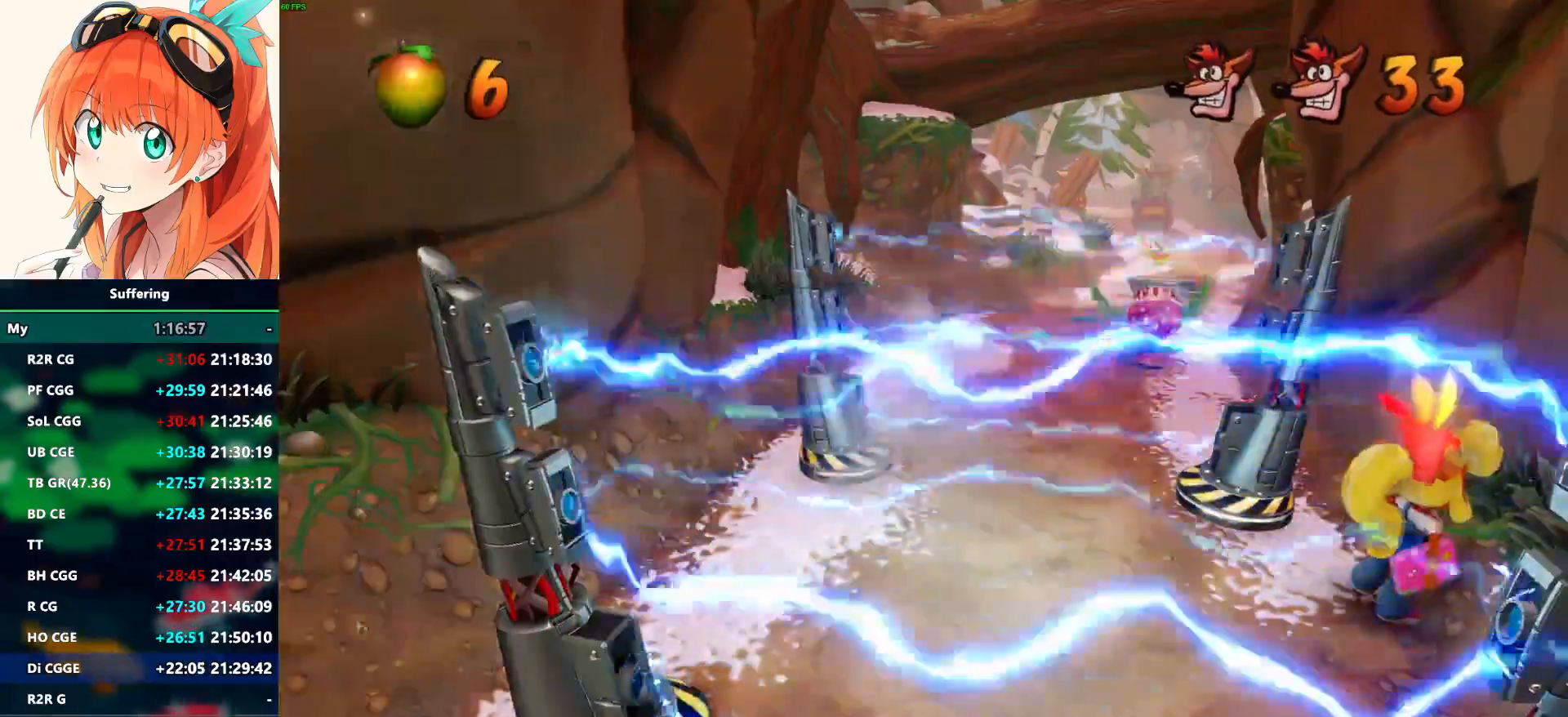
{"buttons": [], "left_stick": "left", "right_stick": "center", "events": [[200, "left_stick", "left"]]}
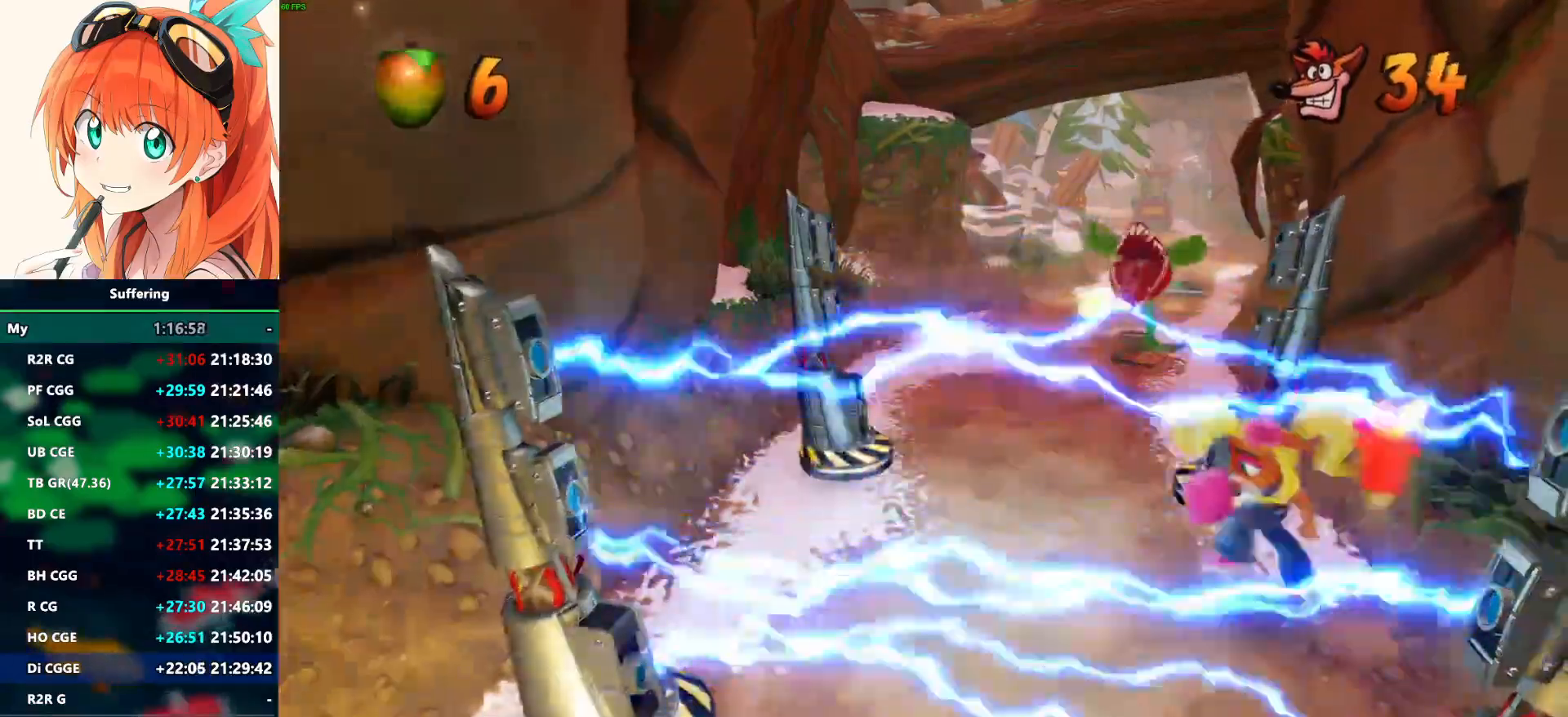
{"buttons": ["CROSS"], "left_stick": "up", "right_stick": "center", "events": [[167, "left_stick", "up-left"], [217, "CROSS", "down"], [267, "left_stick", "up"]]}
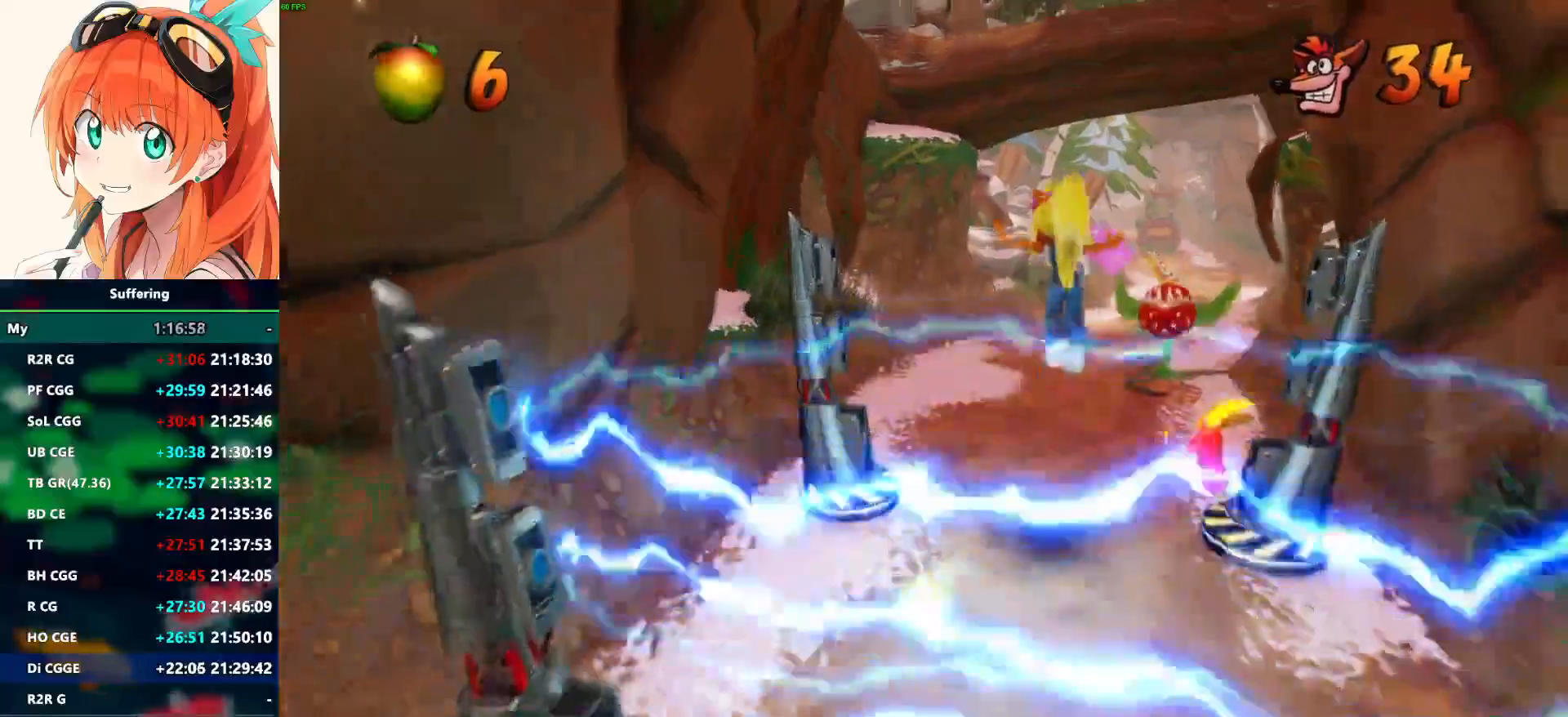
{"buttons": ["R1"], "left_stick": "up", "right_stick": "center"}
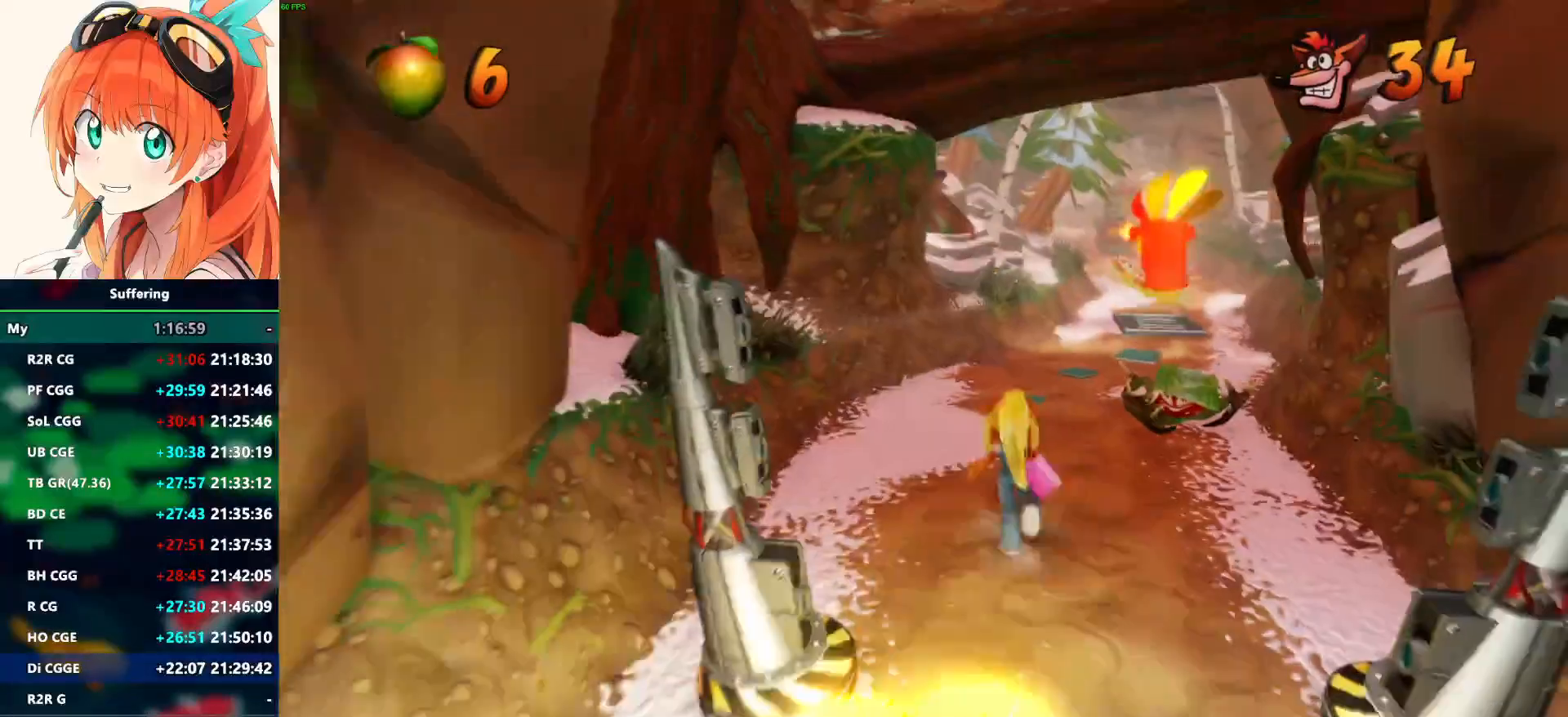
{"buttons": ["CROSS"], "left_stick": "up", "right_stick": "center", "events": [[233, "R1", "up"], [233, "SQUARE", "down"], [317, "CROSS", "down"], [350, "SQUARE", "up"]]}
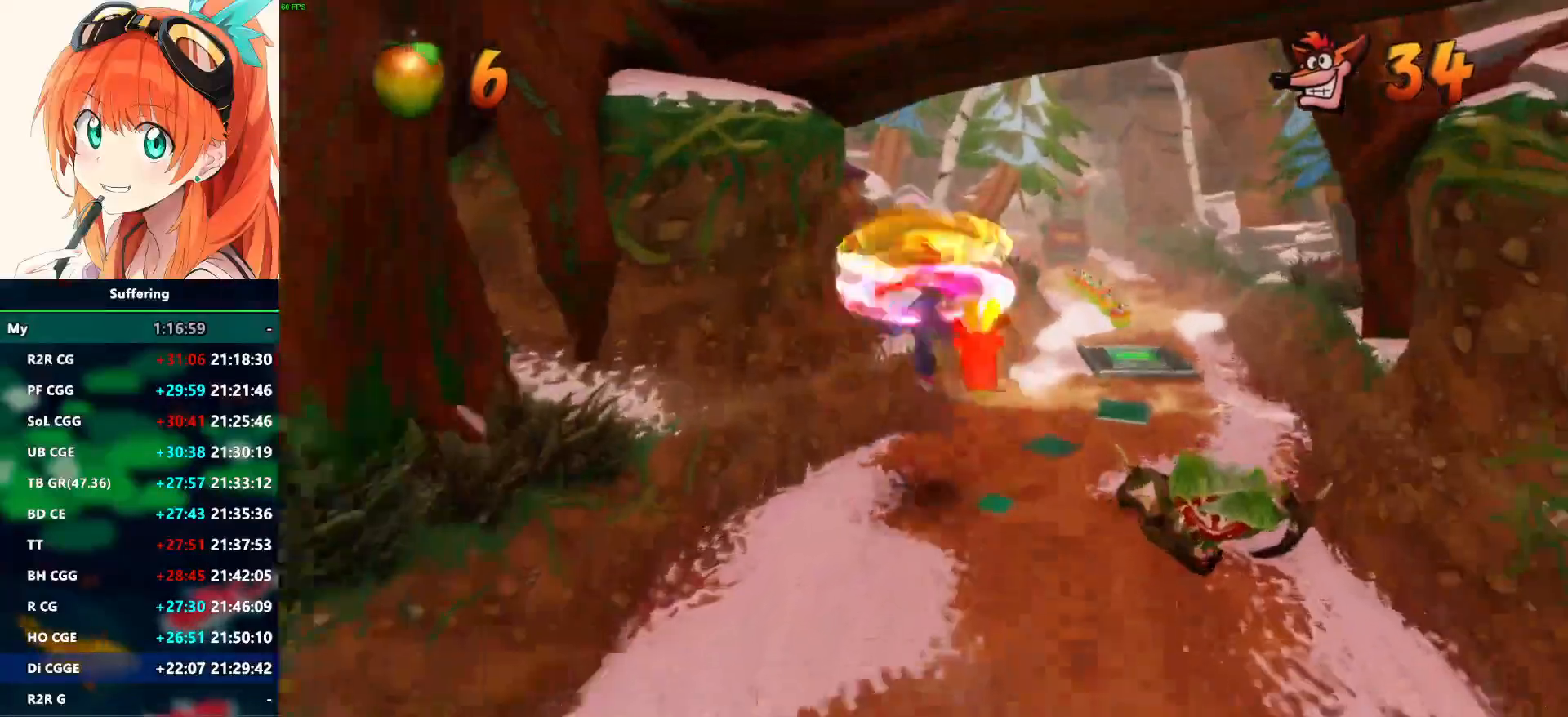
{"buttons": ["CROSS"], "left_stick": "up-right", "right_stick": "center", "events": [[200, "left_stick", "up-right"]]}
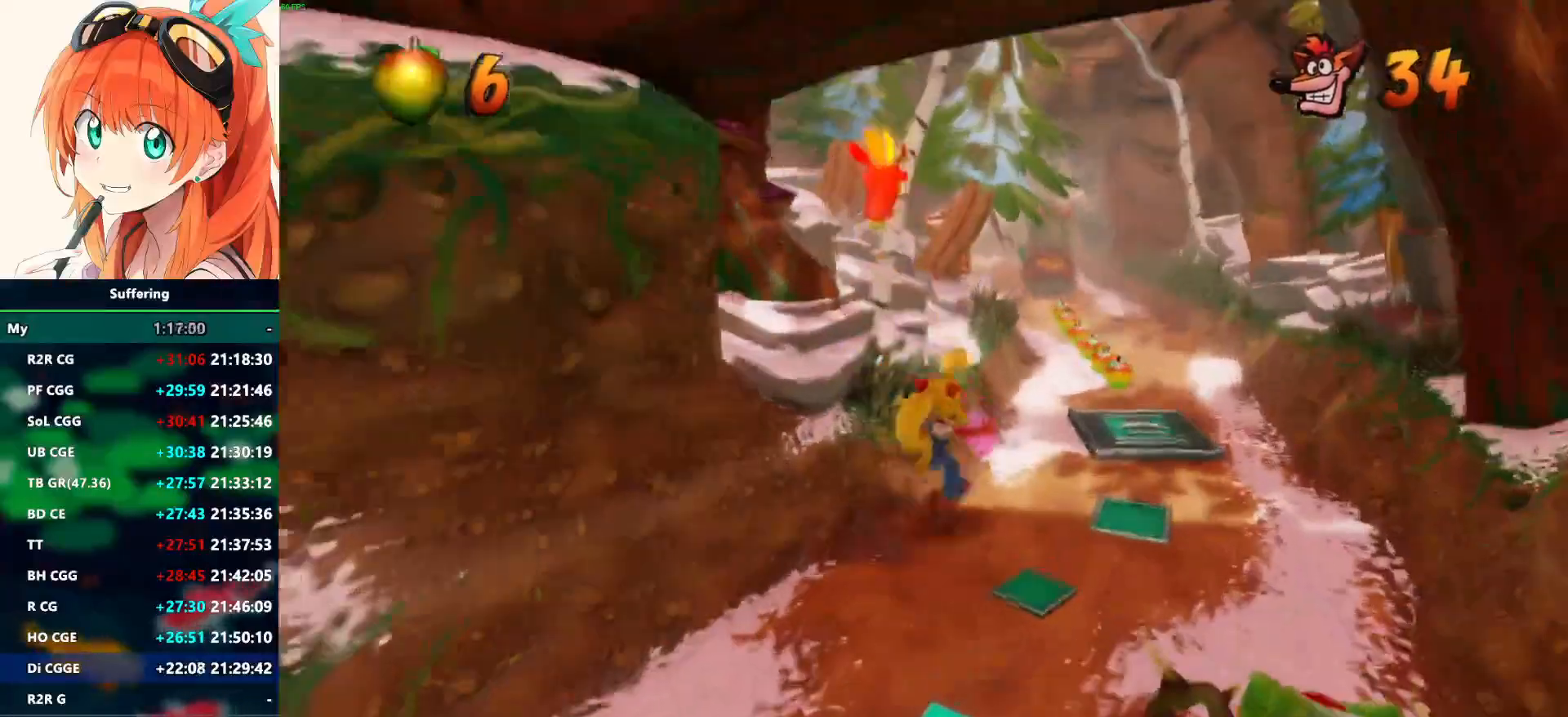
{"buttons": ["CROSS"], "left_stick": "up-right", "right_stick": "center"}